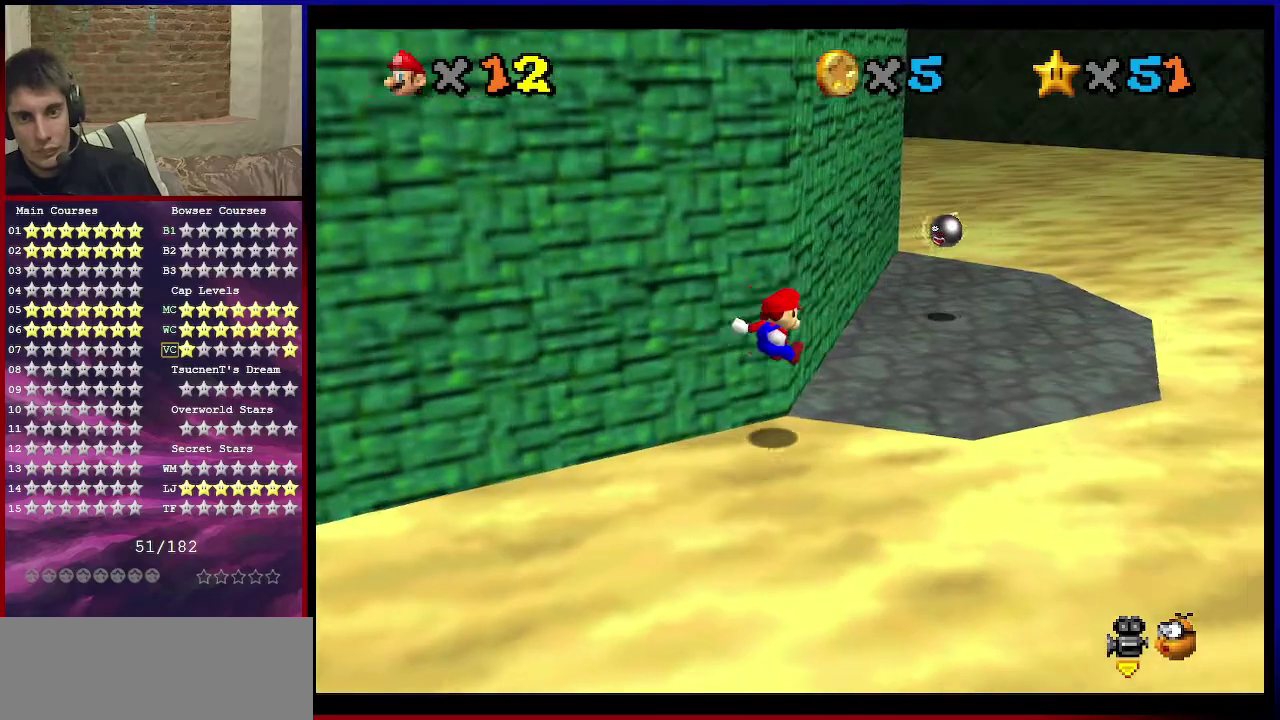
Gameplay with a controller (Nintendo layout); each line is a JSON object with the inputs held at the frame after it (dt_ms = milliseconds from this image to that frame). "events" lists button and stick changes between this image and that frame as [ms after this image, input, new state], when the widget could be followed in between. Not read: L3 R3.
{"dt_ms": 300, "buttons": [], "left_stick": "center", "events": [[100, "Z", "up"], [167, "left_stick", "center"]]}
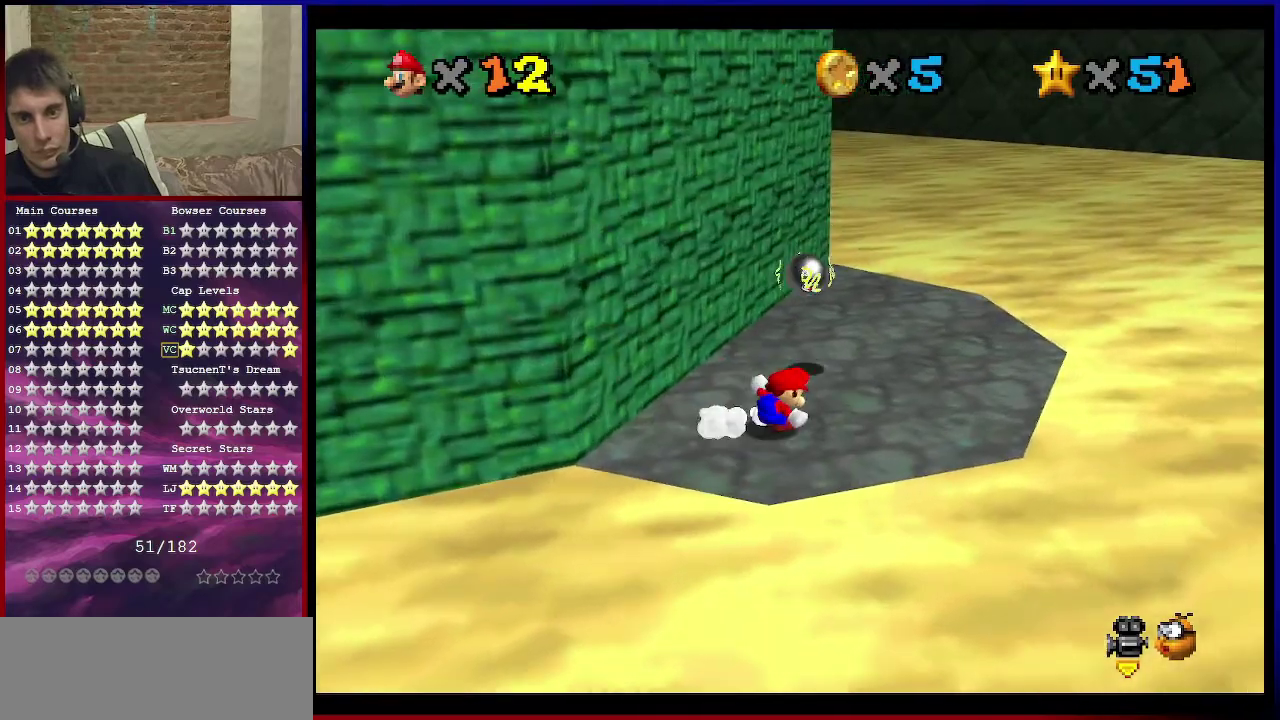
{"dt_ms": 401, "buttons": ["C_DOWN", "C_RIGHT"], "left_stick": "up", "events": [[67, "left_stick", "up"], [267, "left_stick", "up-left"], [367, "C_DOWN", "down"], [367, "C_RIGHT", "down"], [367, "left_stick", "up"]]}
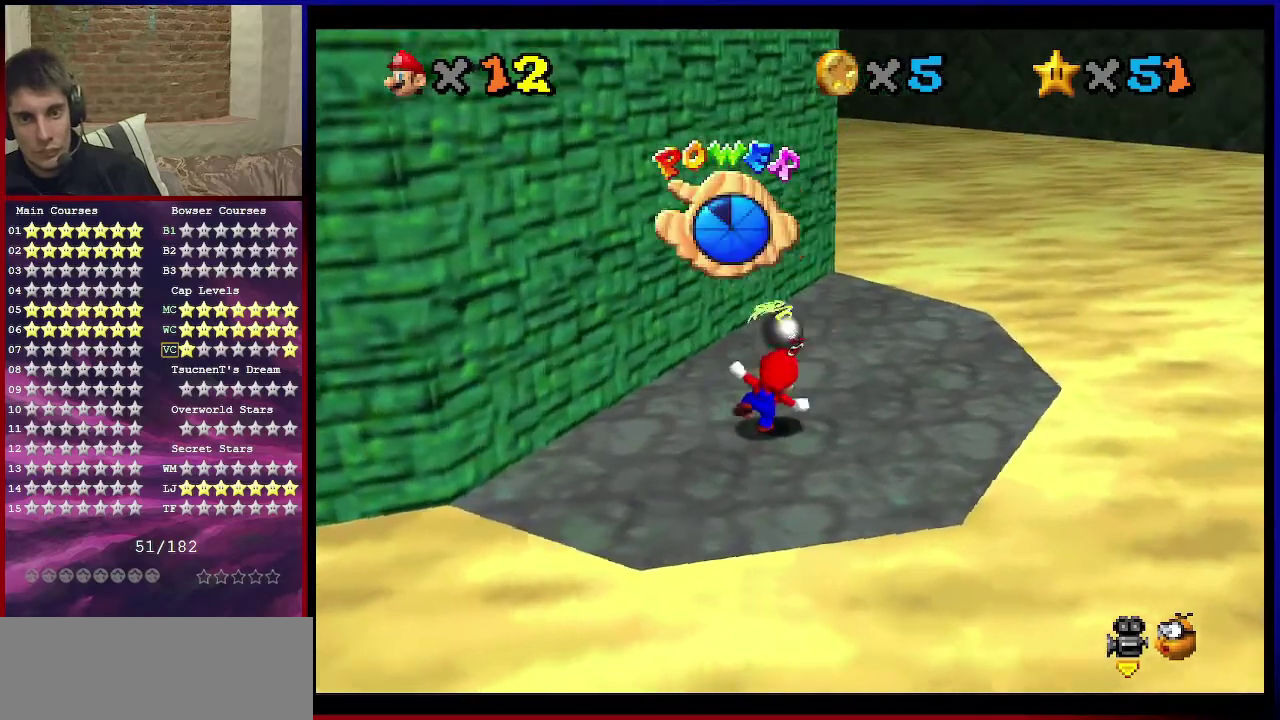
{"dt_ms": 600, "buttons": ["A"], "left_stick": "right", "events": [[33, "left_stick", "up-right"], [100, "C_DOWN", "up"], [100, "C_RIGHT", "up"], [133, "left_stick", "right"], [267, "left_stick", "center"], [434, "A", "down"], [600, "left_stick", "right"]]}
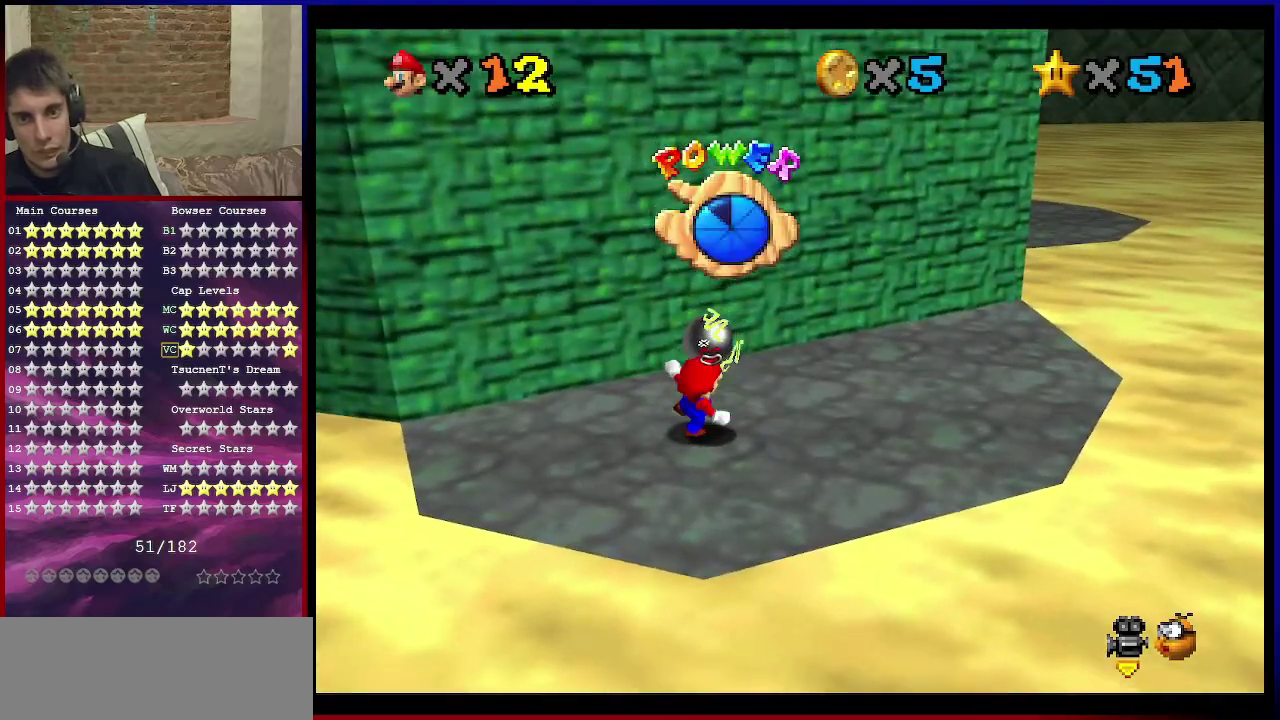
{"dt_ms": 301, "buttons": ["A"], "left_stick": "right", "events": []}
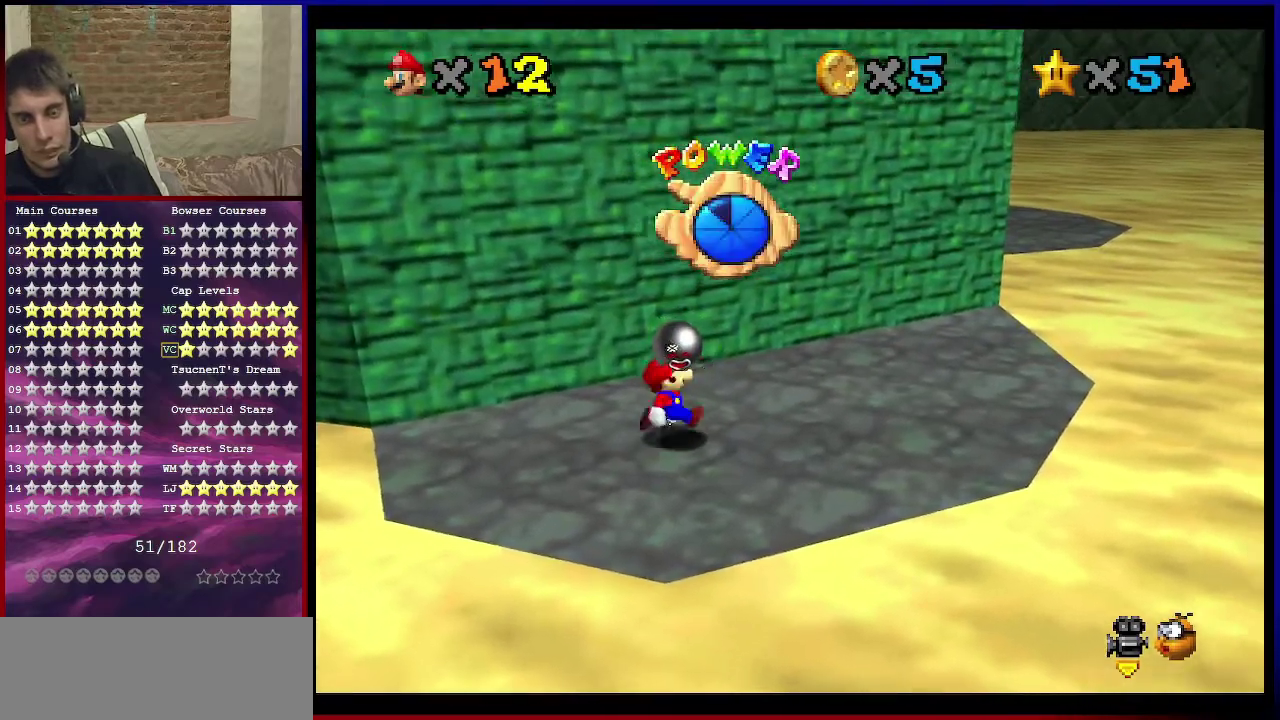
{"dt_ms": 901, "buttons": [], "left_stick": "right", "events": [[200, "B", "down"], [367, "B", "up"], [433, "A", "up"]]}
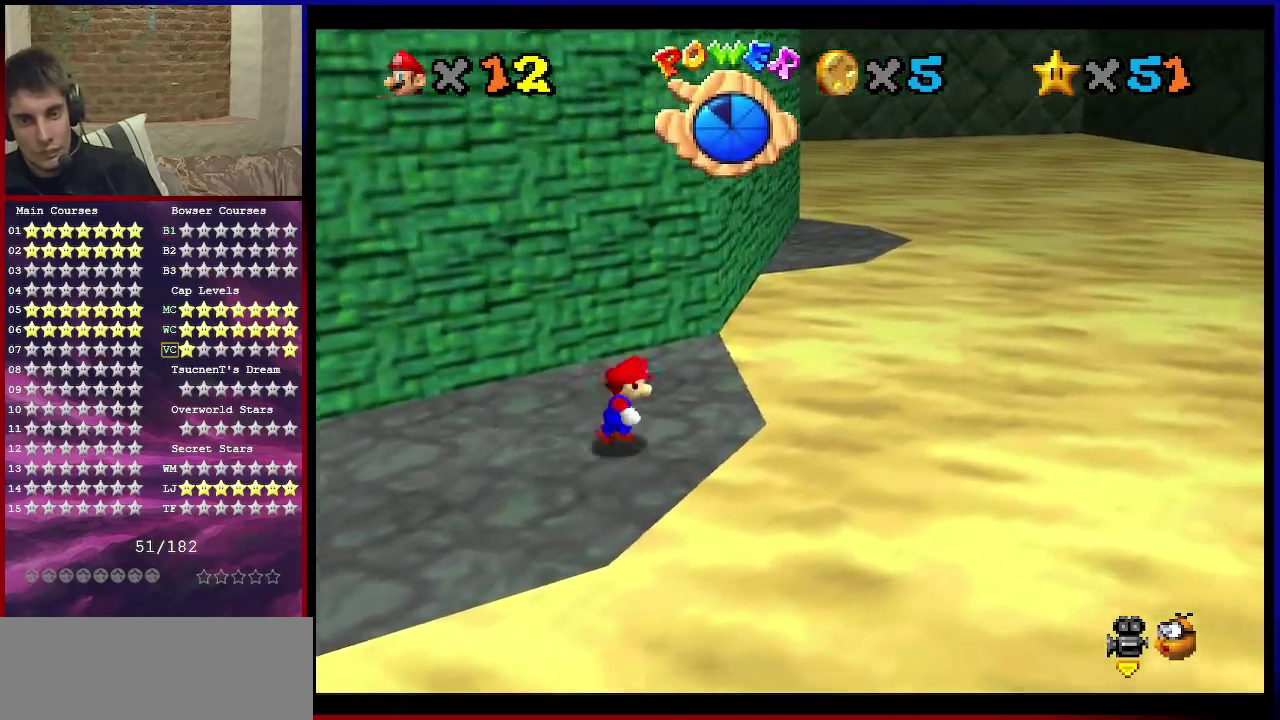
{"dt_ms": 300, "buttons": ["A", "Z"], "left_stick": "up-right", "events": [[33, "left_stick", "up-right"], [233, "Z", "down"], [267, "A", "down"]]}
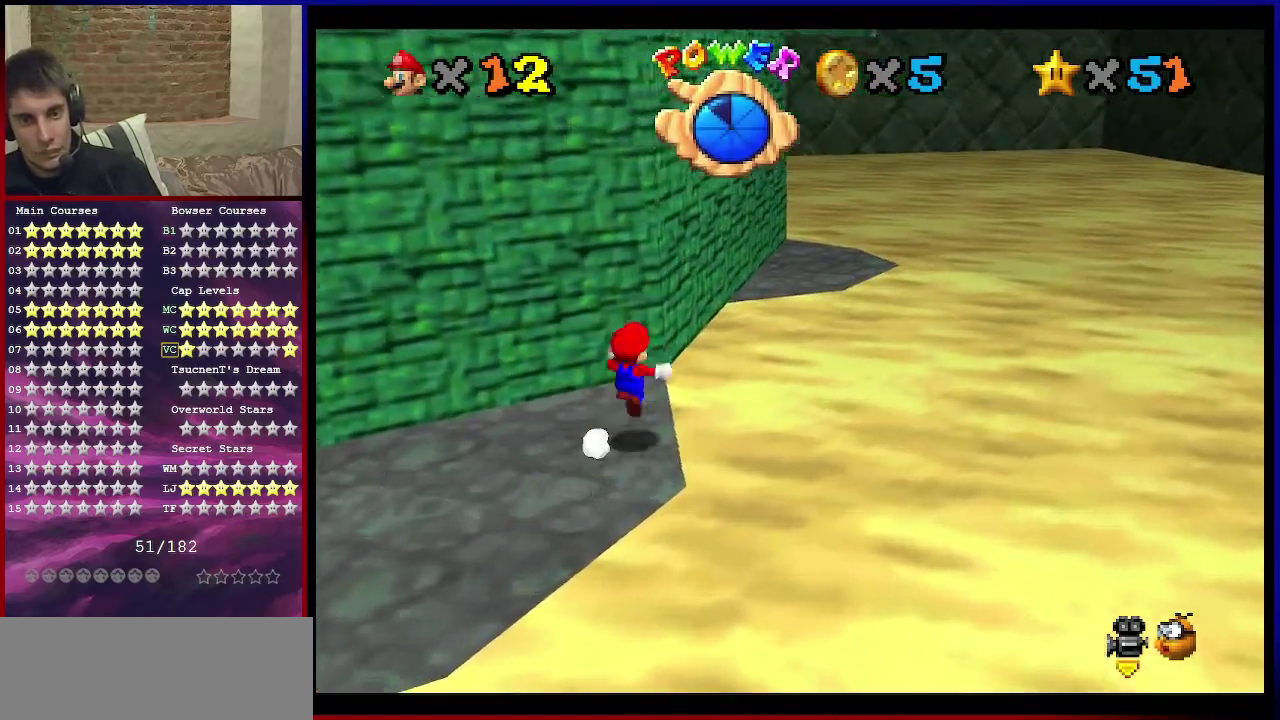
{"dt_ms": 600, "buttons": ["Z"], "left_stick": "left", "events": [[200, "A", "up"], [233, "left_stick", "up"], [300, "left_stick", "up-left"], [434, "left_stick", "left"]]}
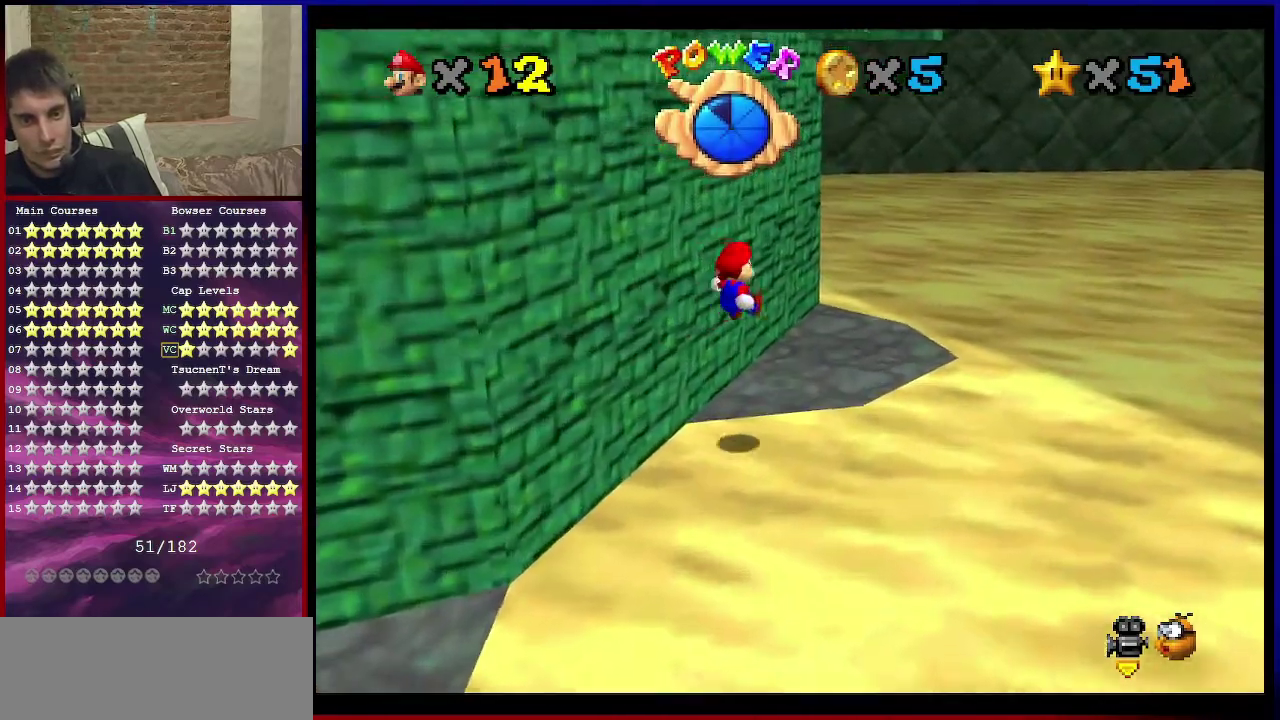
{"dt_ms": 601, "buttons": [], "left_stick": "right", "events": [[267, "C_RIGHT", "down"], [301, "Z", "up"], [334, "C_RIGHT", "up"], [334, "left_stick", "center"], [434, "C_RIGHT", "down"], [468, "left_stick", "right"], [568, "C_RIGHT", "up"]]}
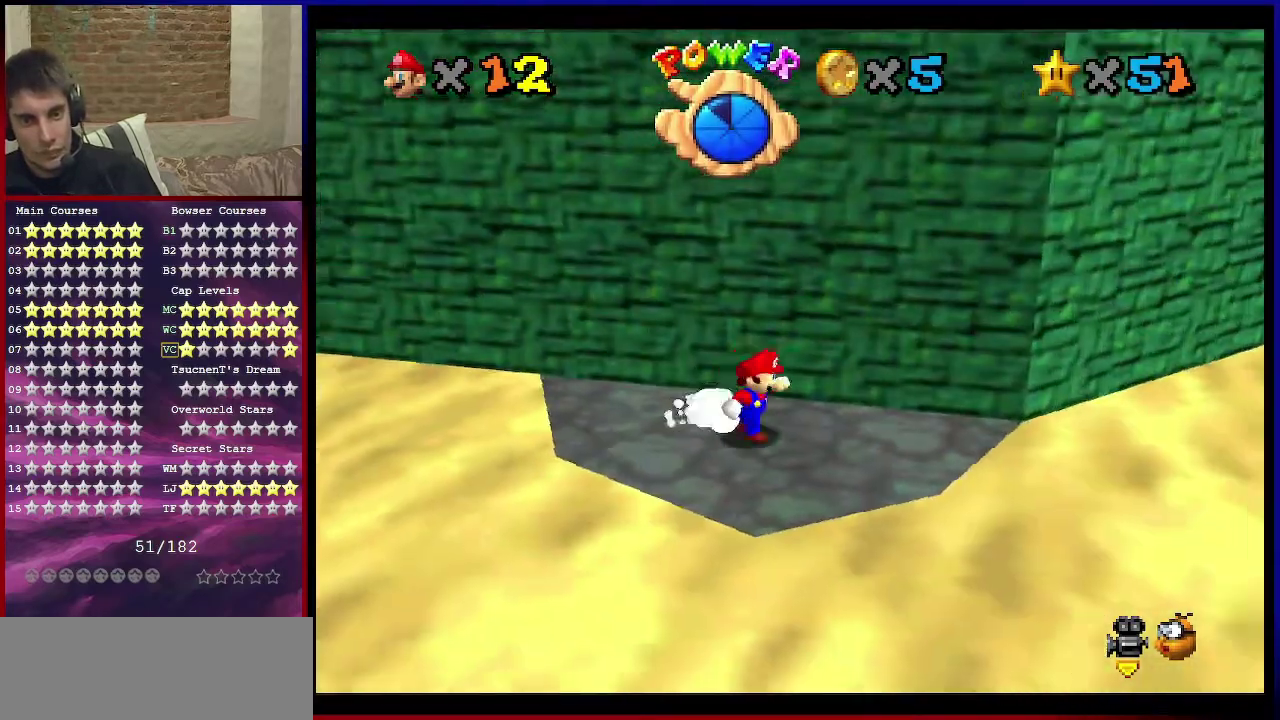
{"dt_ms": 300, "buttons": ["A"], "left_stick": "up", "events": [[33, "C_RIGHT", "down"], [100, "left_stick", "down-right"], [134, "C_RIGHT", "up"], [167, "left_stick", "center"], [267, "A", "down"], [300, "left_stick", "up"]]}
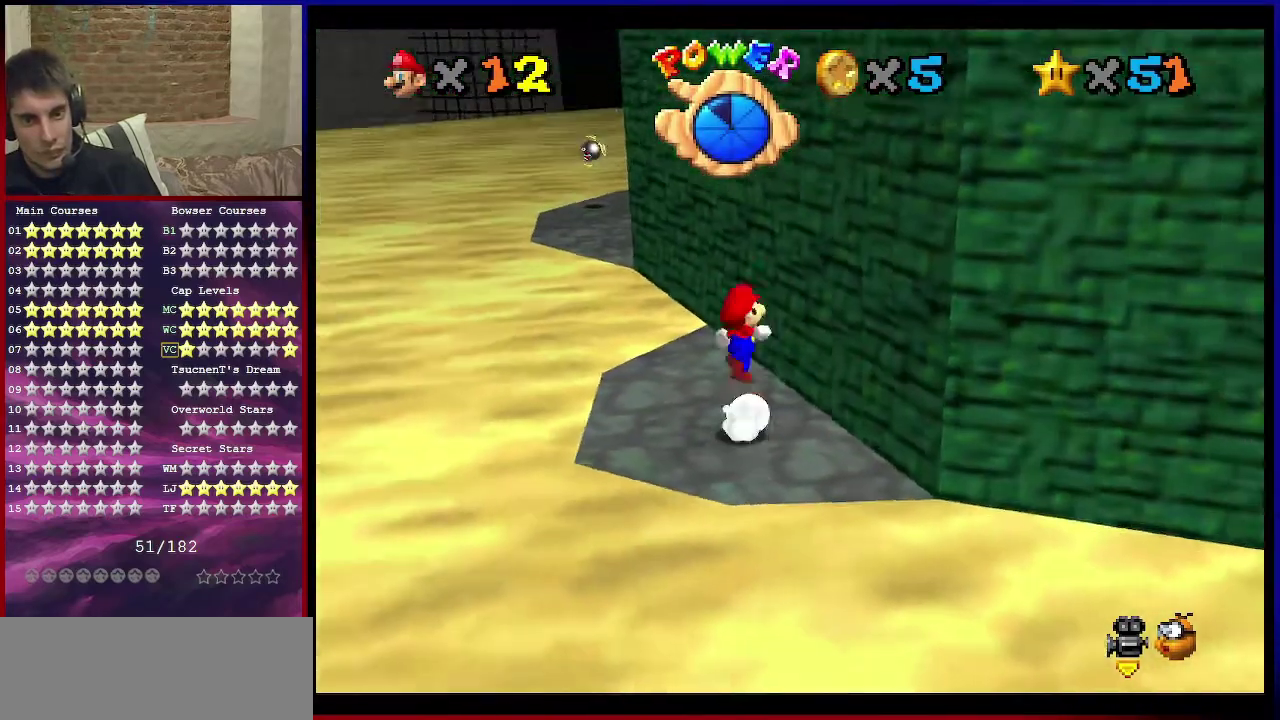
{"dt_ms": 401, "buttons": ["A"], "left_stick": "down", "events": [[134, "left_stick", "down"]]}
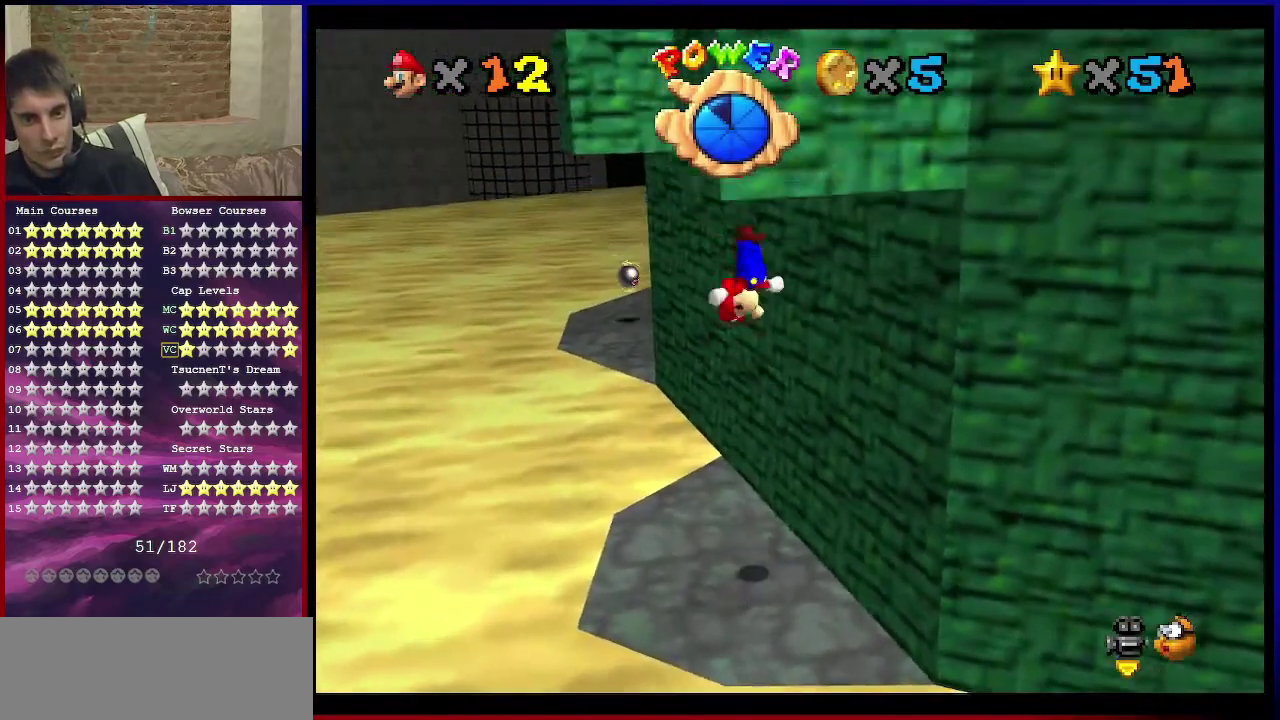
{"dt_ms": 700, "buttons": [], "left_stick": "up", "events": [[33, "left_stick", "center"], [100, "A", "up"], [267, "left_stick", "down"], [367, "left_stick", "down-right"], [667, "left_stick", "up"]]}
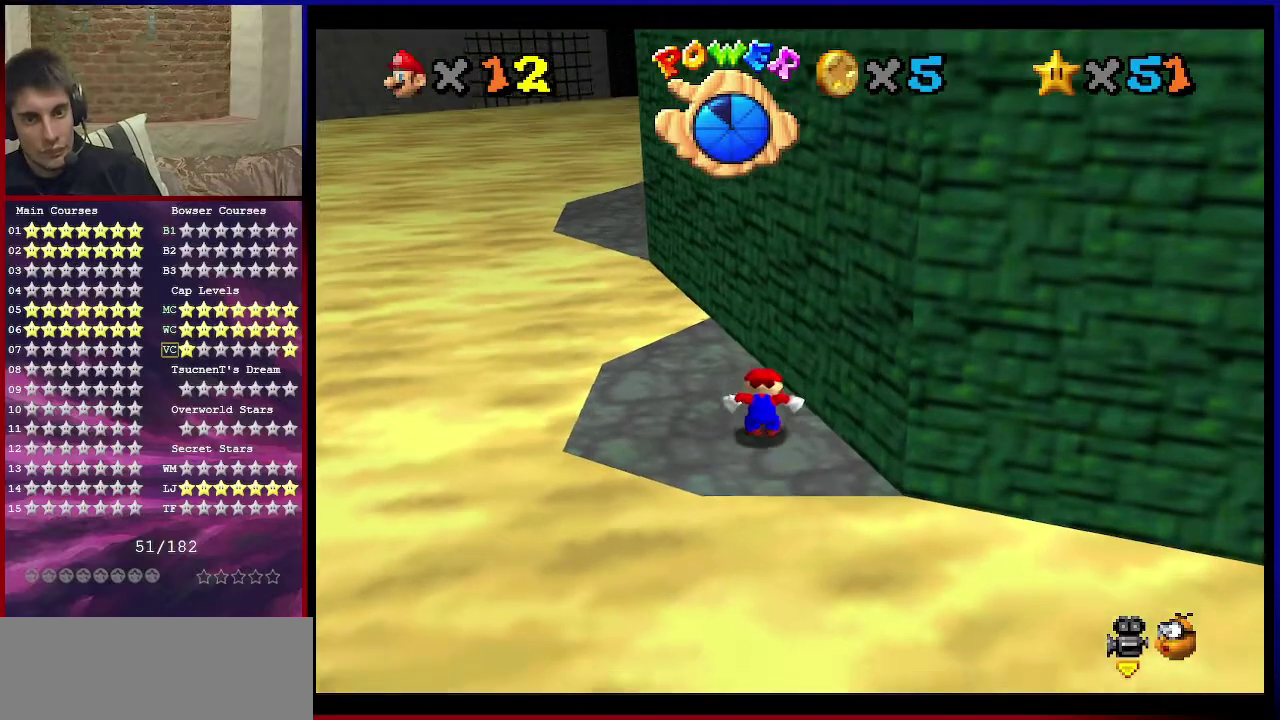
{"dt_ms": 401, "buttons": [], "left_stick": "center", "events": [[134, "left_stick", "up-left"], [167, "A", "down"], [201, "B", "down"], [201, "left_stick", "up"], [301, "left_stick", "center"], [368, "B", "up"], [401, "A", "up"]]}
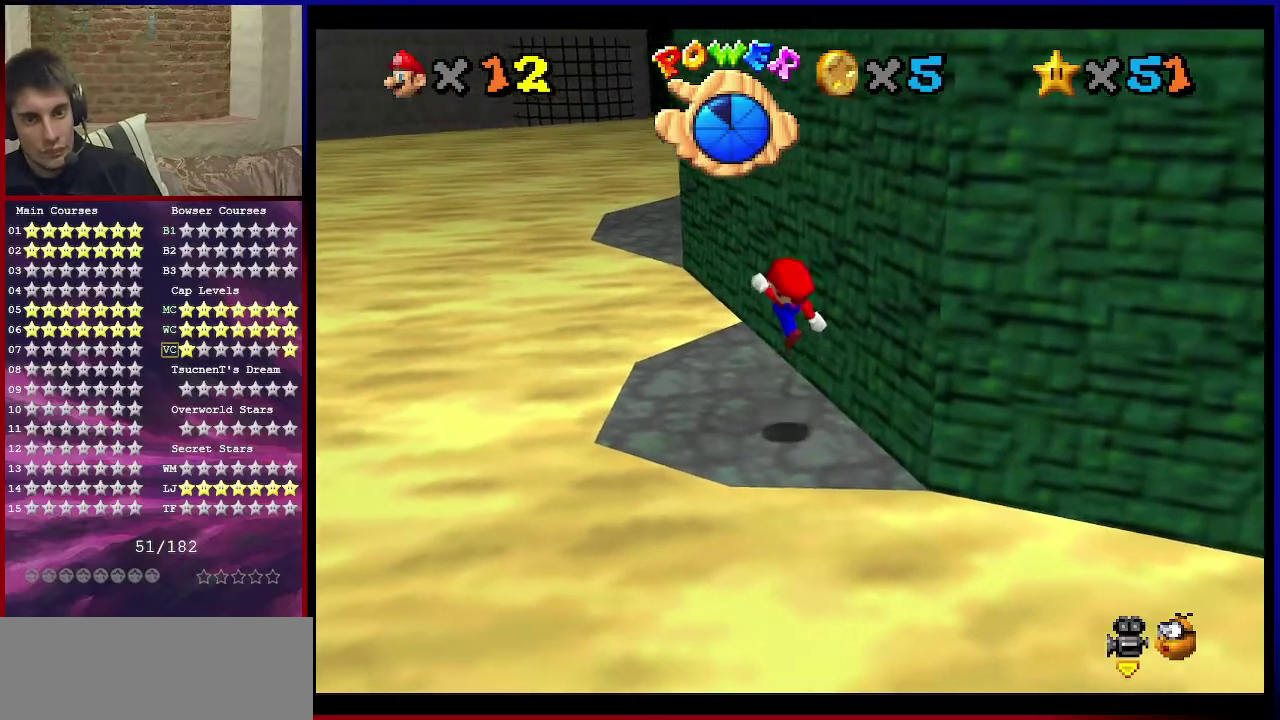
{"dt_ms": 400, "buttons": ["C_DOWN", "C_LEFT"], "left_stick": "up-left", "events": [[67, "left_stick", "up-left"], [267, "A", "down"], [367, "A", "up"], [400, "C_DOWN", "down"], [400, "C_LEFT", "down"]]}
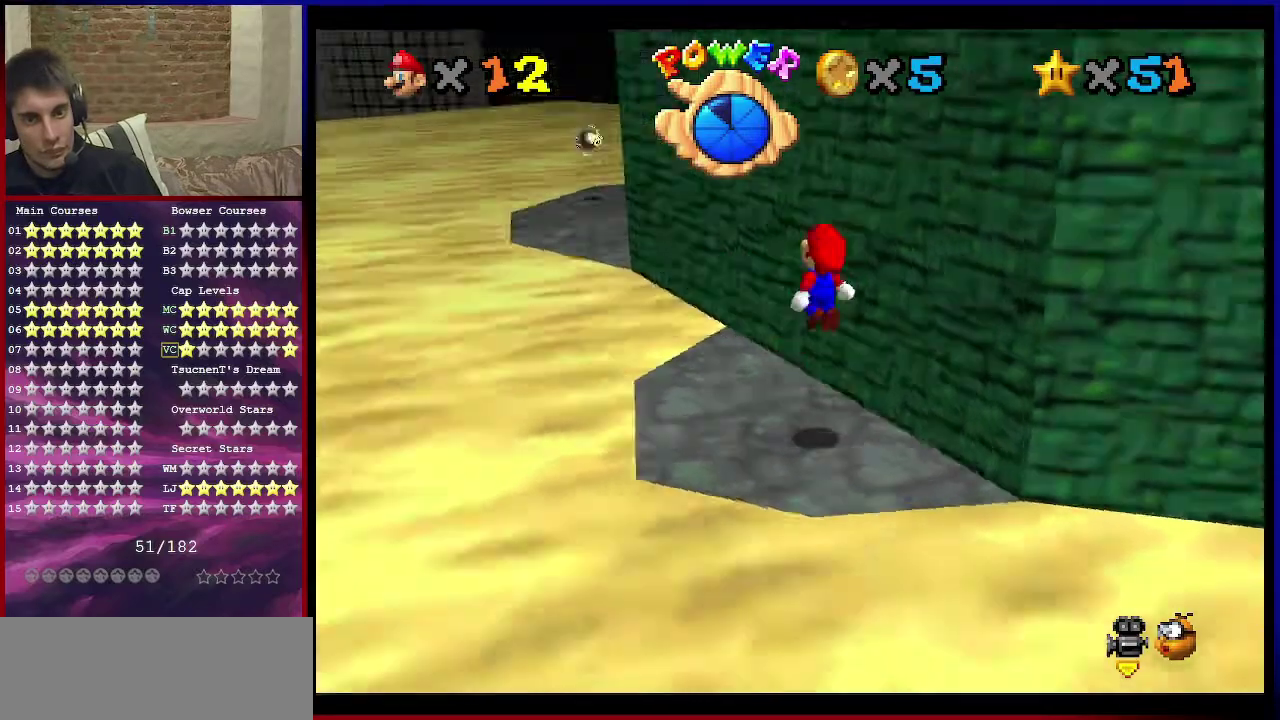
{"dt_ms": 601, "buttons": ["A"], "left_stick": "right", "events": [[167, "C_DOWN", "up"], [167, "C_LEFT", "up"], [234, "left_stick", "left"], [467, "A", "down"], [467, "left_stick", "right"]]}
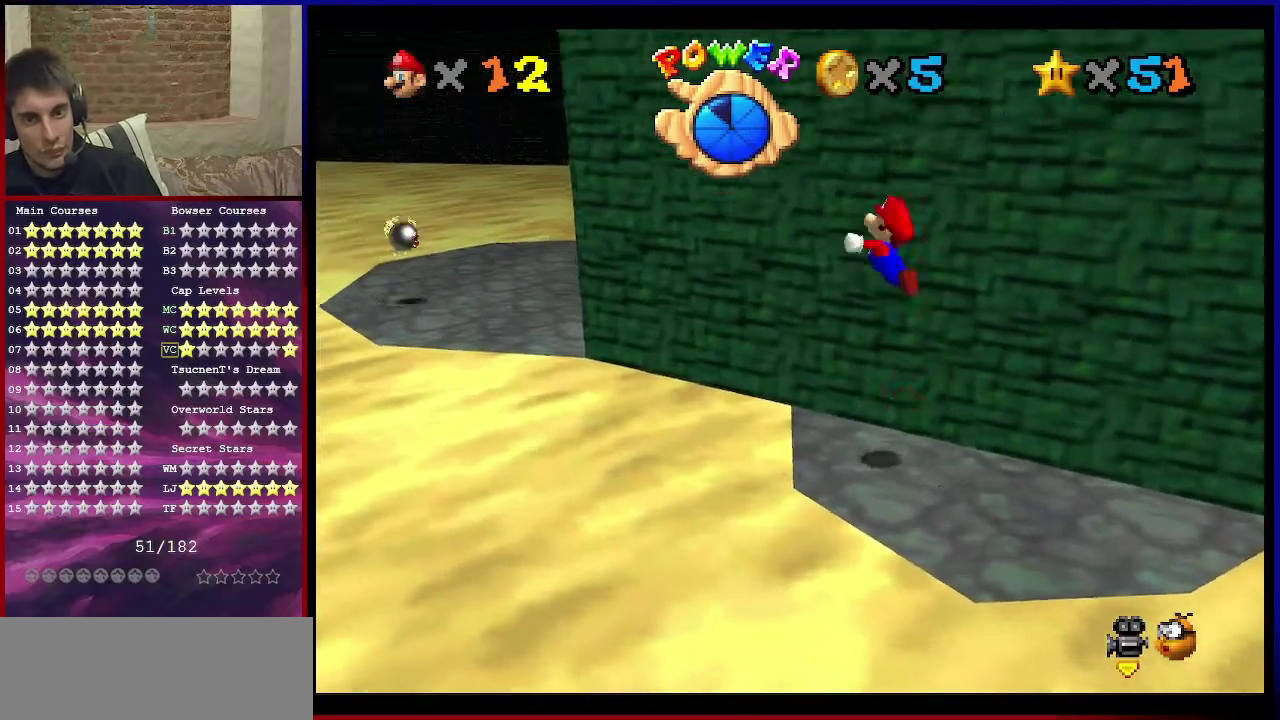
{"dt_ms": 500, "buttons": ["A"], "left_stick": "down-right", "events": [[100, "left_stick", "down-right"]]}
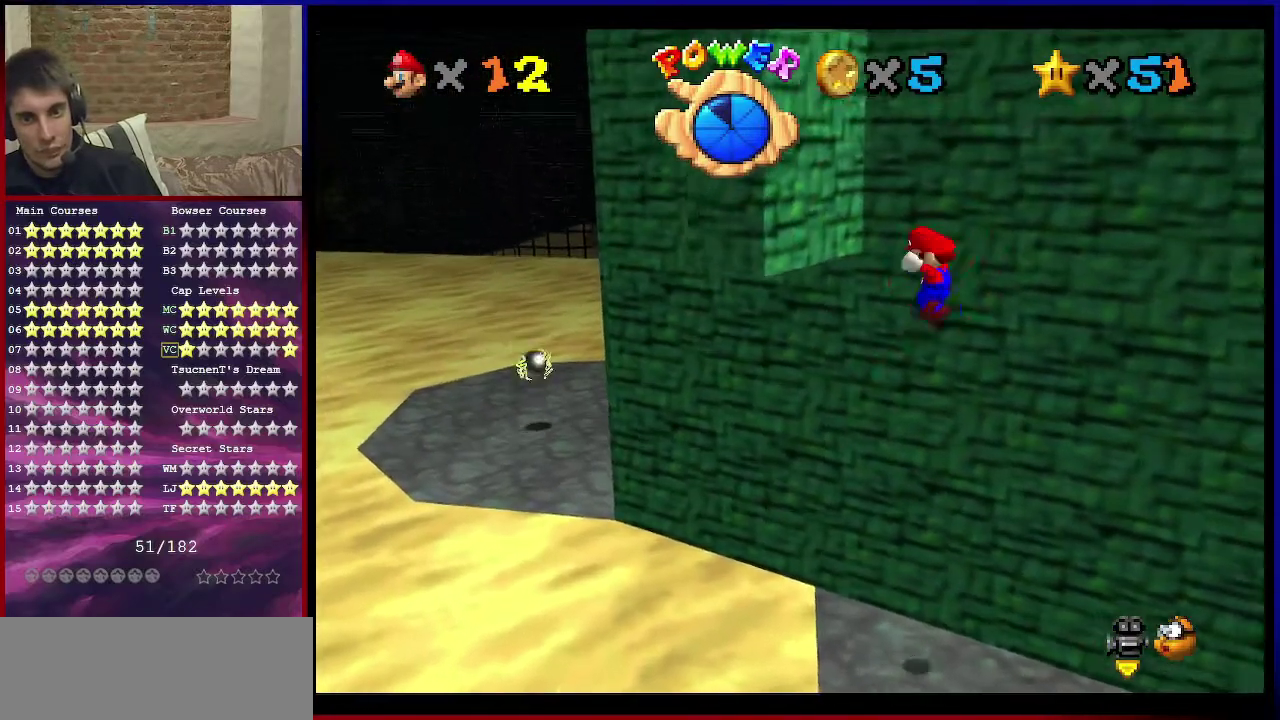
{"dt_ms": 501, "buttons": [], "left_stick": "center", "events": [[100, "left_stick", "right"], [234, "left_stick", "down-right"], [467, "A", "up"], [467, "left_stick", "center"]]}
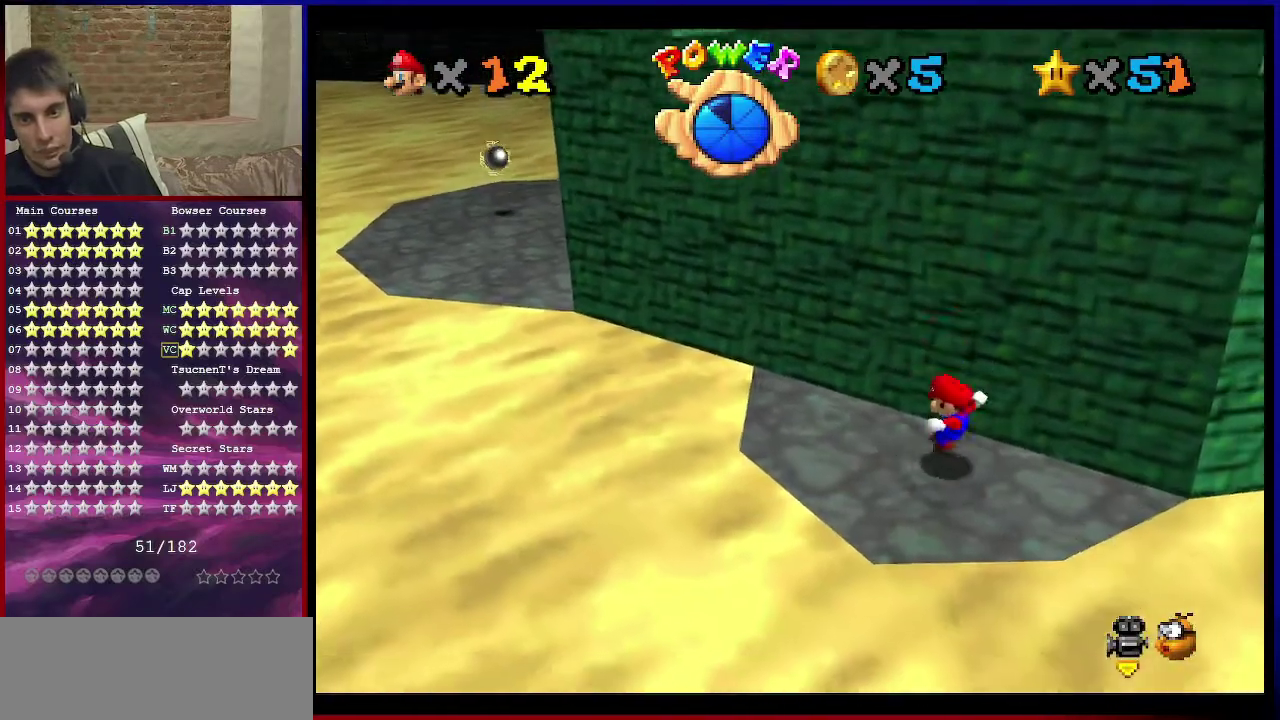
{"dt_ms": 400, "buttons": ["A"], "left_stick": "down-right", "events": [[233, "A", "down"], [334, "left_stick", "down-right"]]}
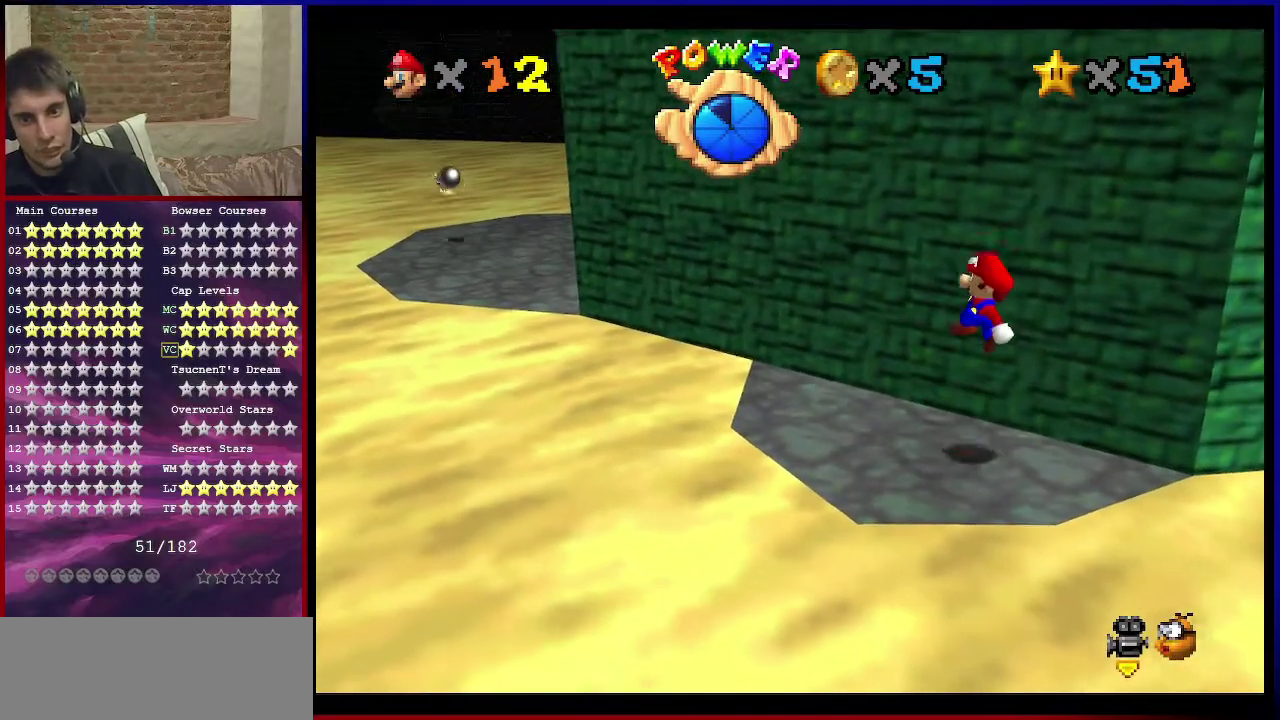
{"dt_ms": 701, "buttons": [], "left_stick": "center", "events": [[367, "left_stick", "center"], [434, "B", "down"], [467, "left_stick", "up-left"], [568, "B", "up"], [668, "A", "up"], [701, "left_stick", "center"]]}
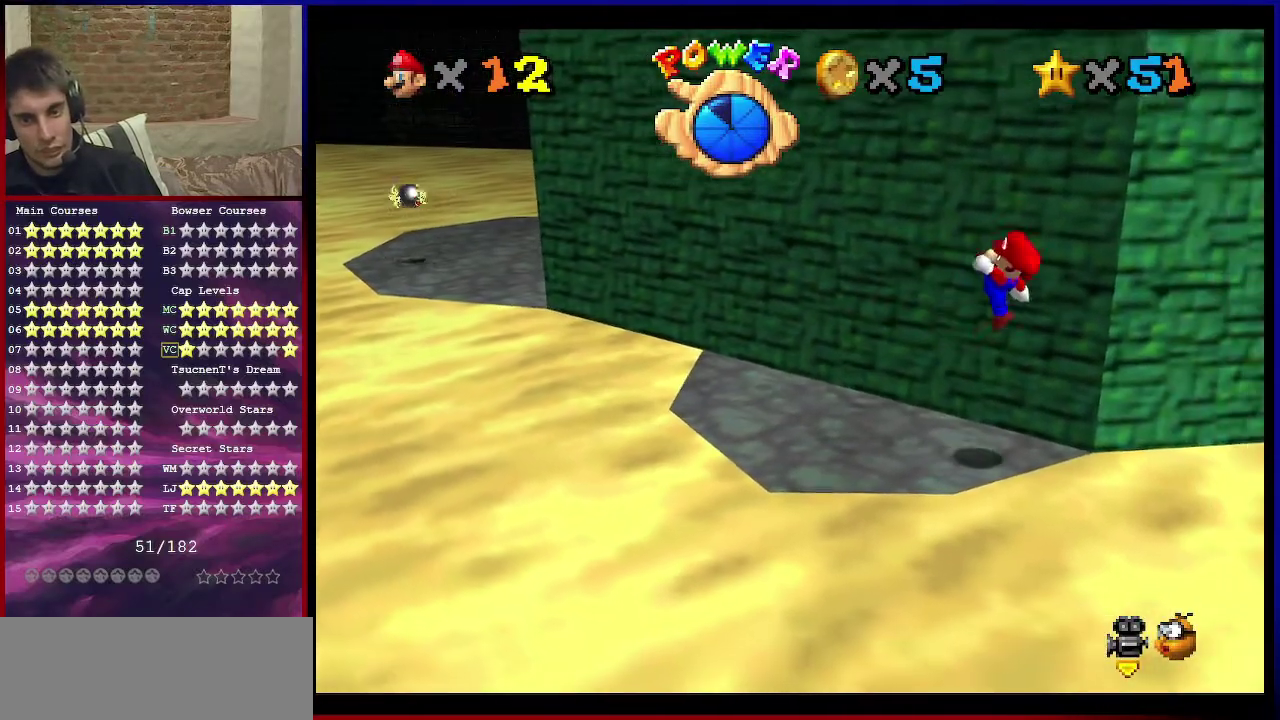
{"dt_ms": 400, "buttons": [], "left_stick": "up-left", "events": [[133, "left_stick", "up-left"], [300, "A", "down"], [400, "A", "up"]]}
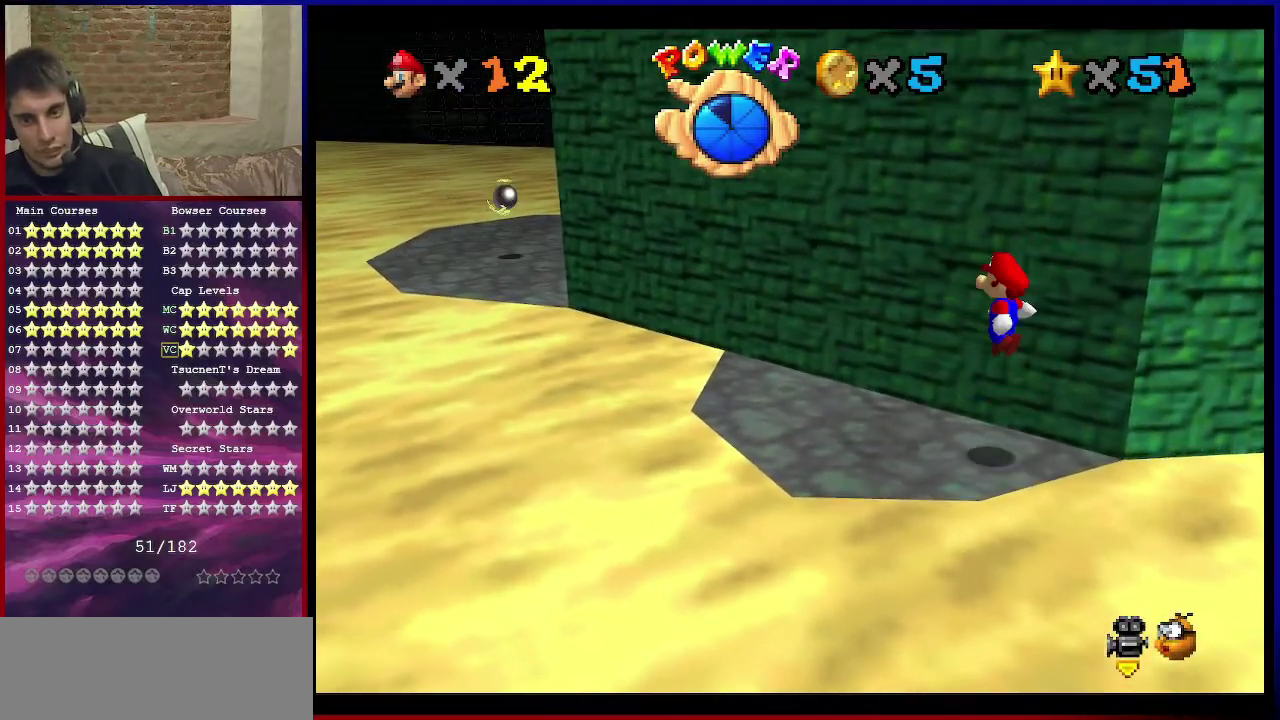
{"dt_ms": 501, "buttons": ["A"], "left_stick": "up-left", "events": [[501, "A", "down"]]}
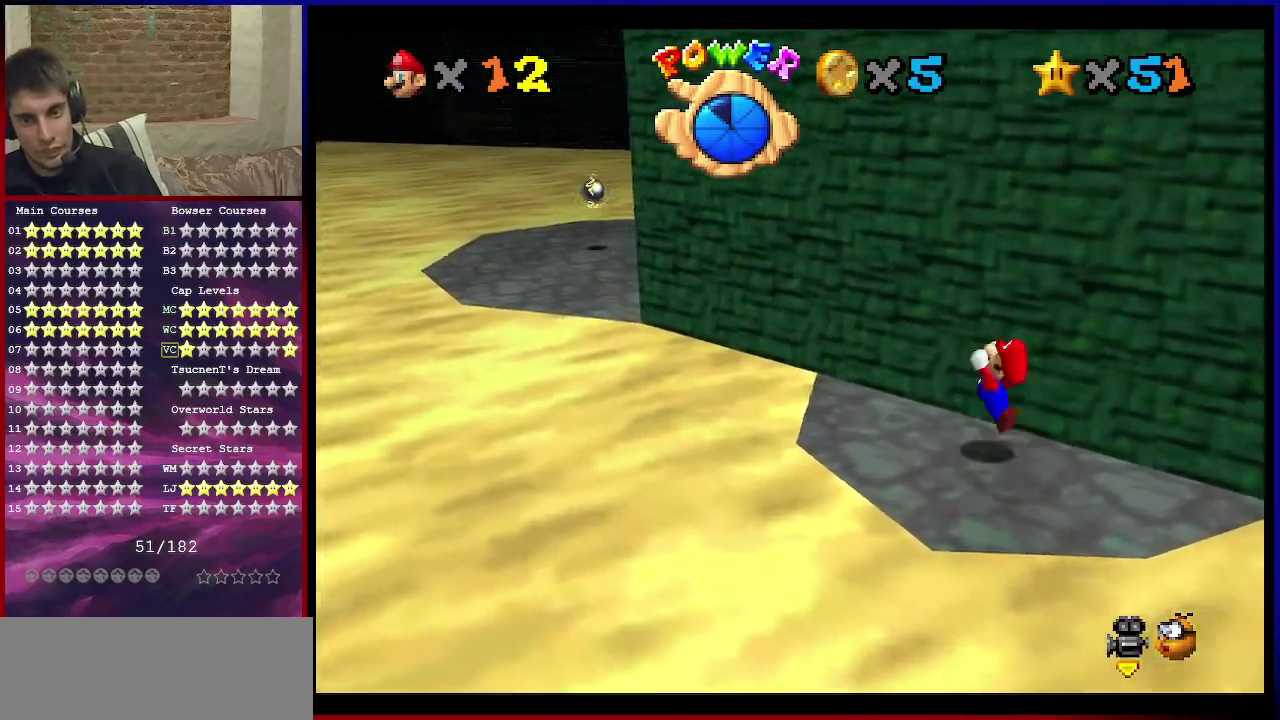
{"dt_ms": 300, "buttons": ["A"], "left_stick": "center", "events": [[100, "left_stick", "center"]]}